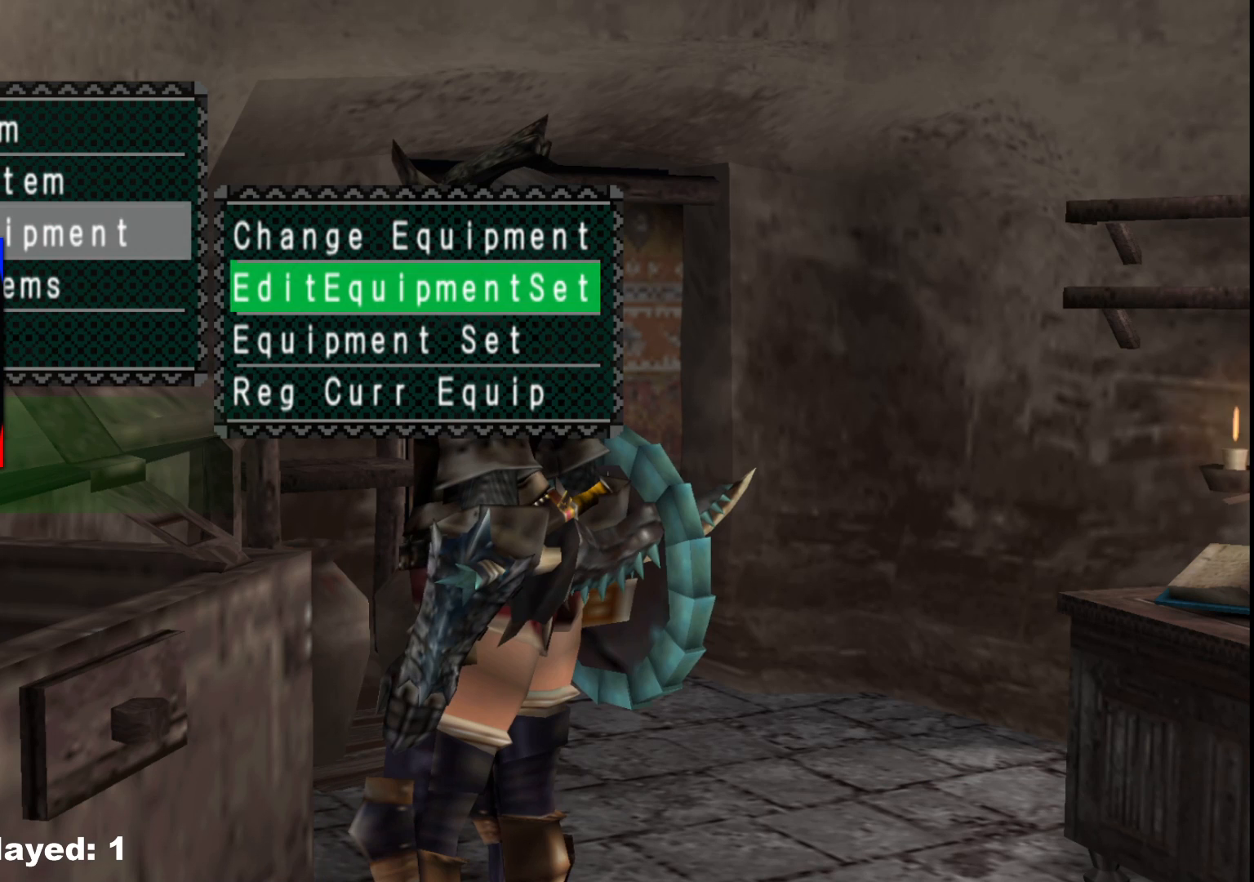
Gameplay with a controller (Xbox layout); each line is a JSON object with the inputs held at the frame after it. "events" lists button and stick changes between this image and that frame as [ms after this image, input, new state], when the widget could be followed in between. Not read: L2 L3 R3 Y.
{"buttons": ["DPAD_DOWN"], "left_stick": "center", "right_stick": "center", "events": [[483, "DPAD_DOWN", "down"]]}
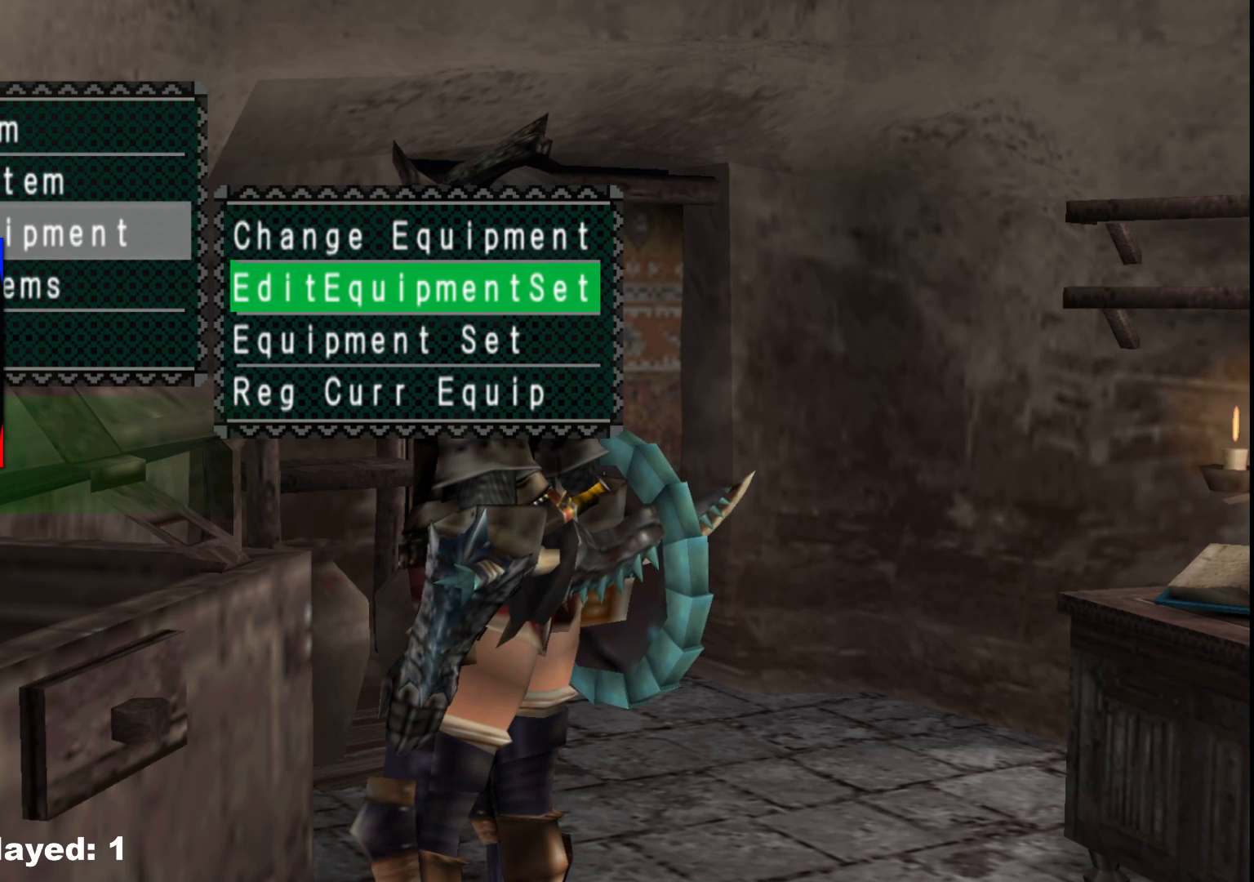
{"buttons": [], "left_stick": "center", "right_stick": "center", "events": [[50, "DPAD_DOWN", "up"], [133, "DPAD_DOWN", "down"], [233, "DPAD_DOWN", "up"], [283, "A", "down"], [400, "A", "up"]]}
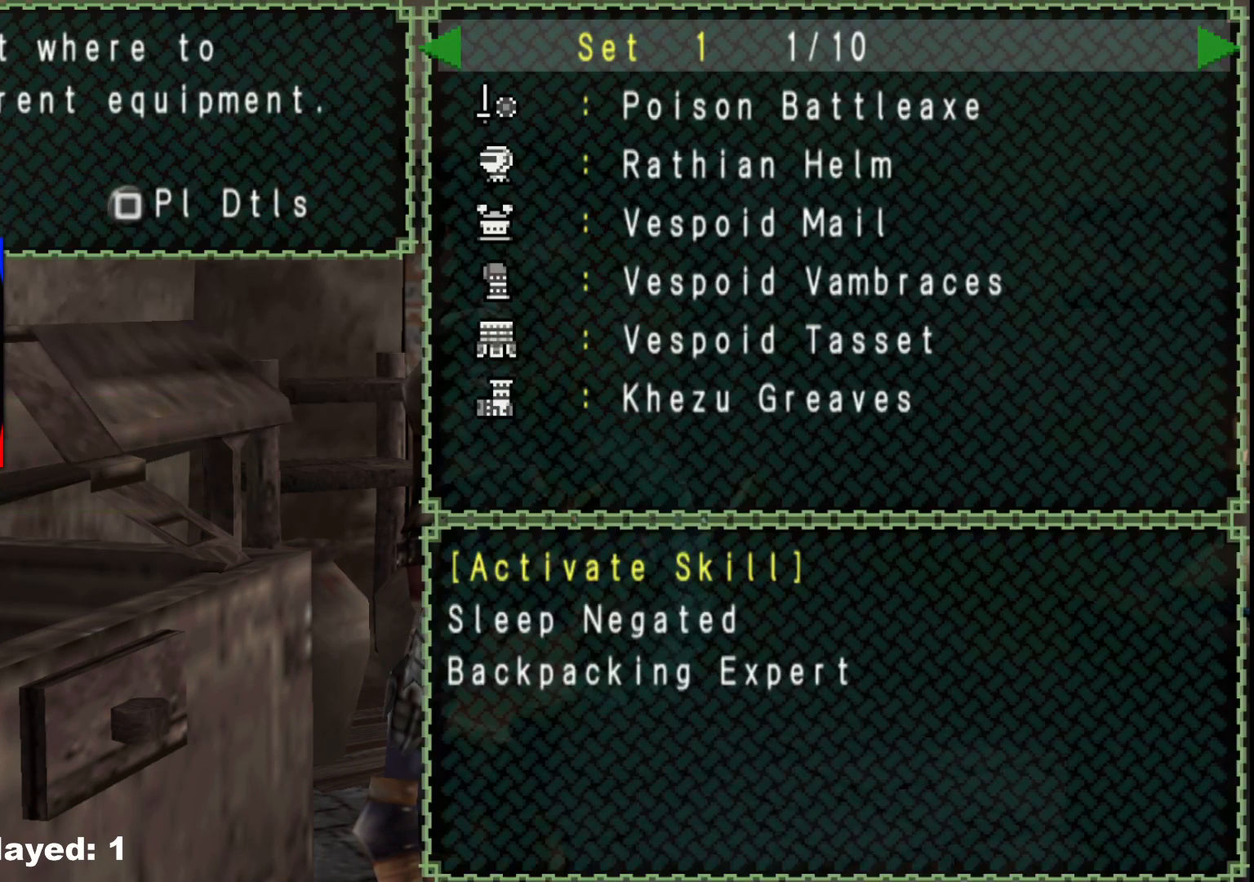
{"buttons": ["DPAD_RIGHT"], "left_stick": "center", "right_stick": "center", "events": [[200, "DPAD_RIGHT", "down"], [283, "DPAD_RIGHT", "up"], [433, "DPAD_RIGHT", "down"]]}
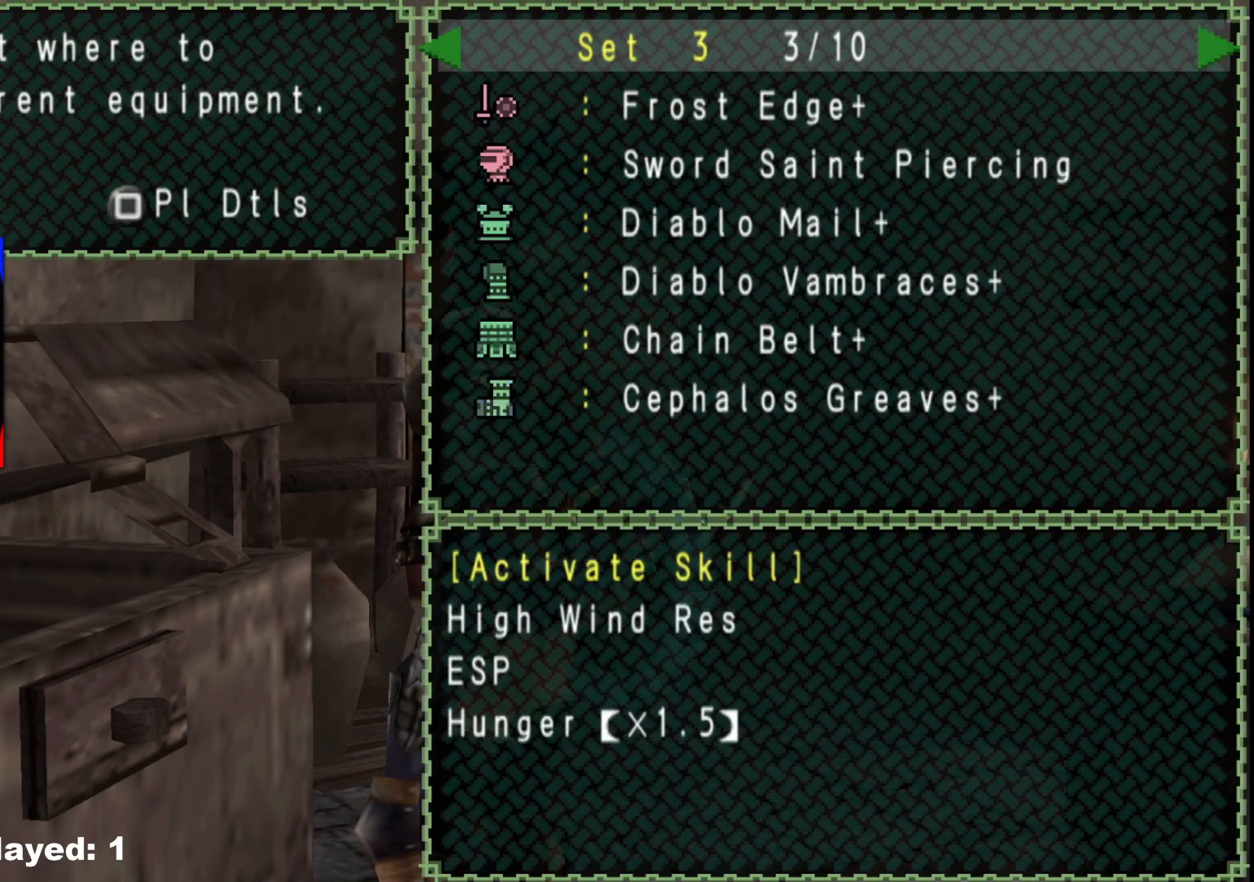
{"buttons": [], "left_stick": "center", "right_stick": "center", "events": [[33, "DPAD_RIGHT", "up"], [217, "DPAD_RIGHT", "down"], [300, "DPAD_RIGHT", "up"]]}
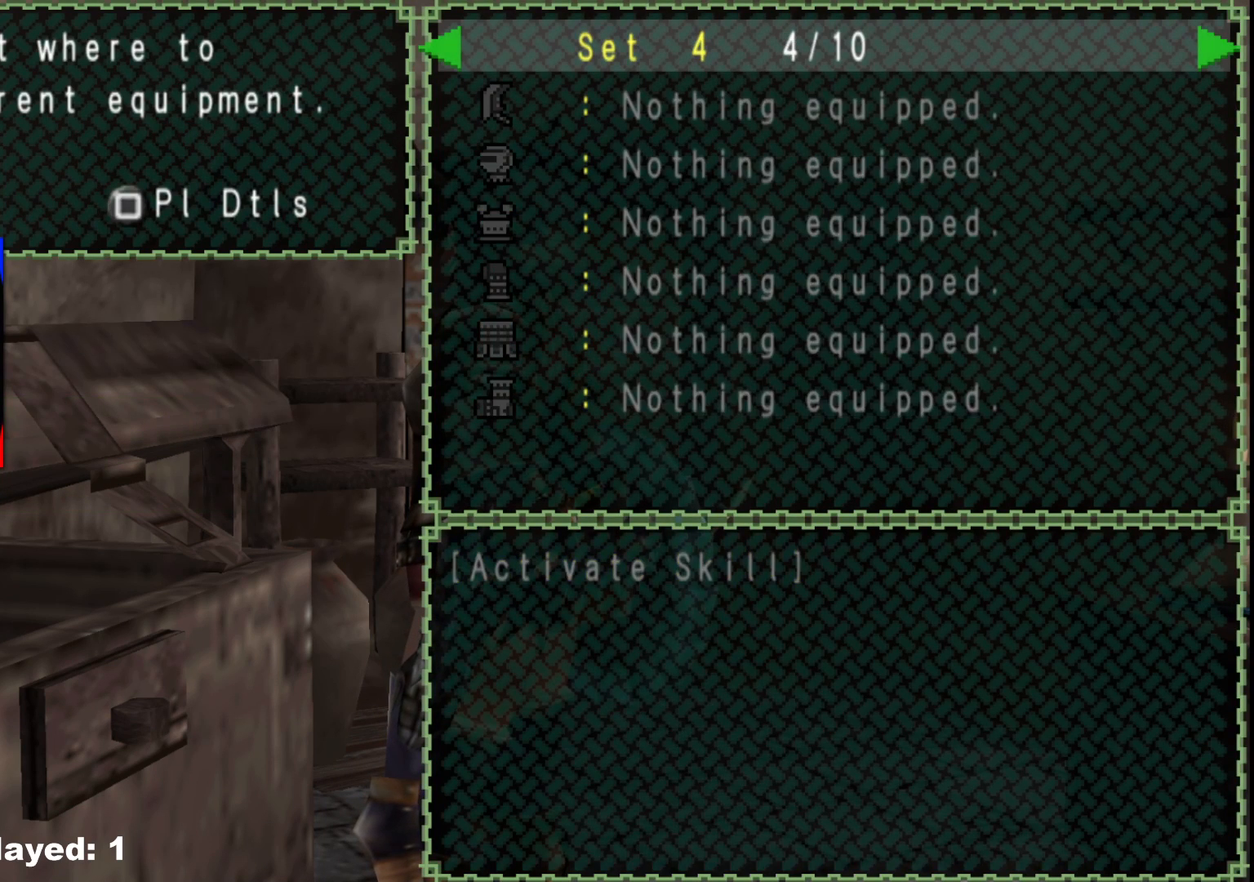
{"buttons": [], "left_stick": "center", "right_stick": "center", "events": [[217, "DPAD_LEFT", "down"], [267, "DPAD_LEFT", "up"]]}
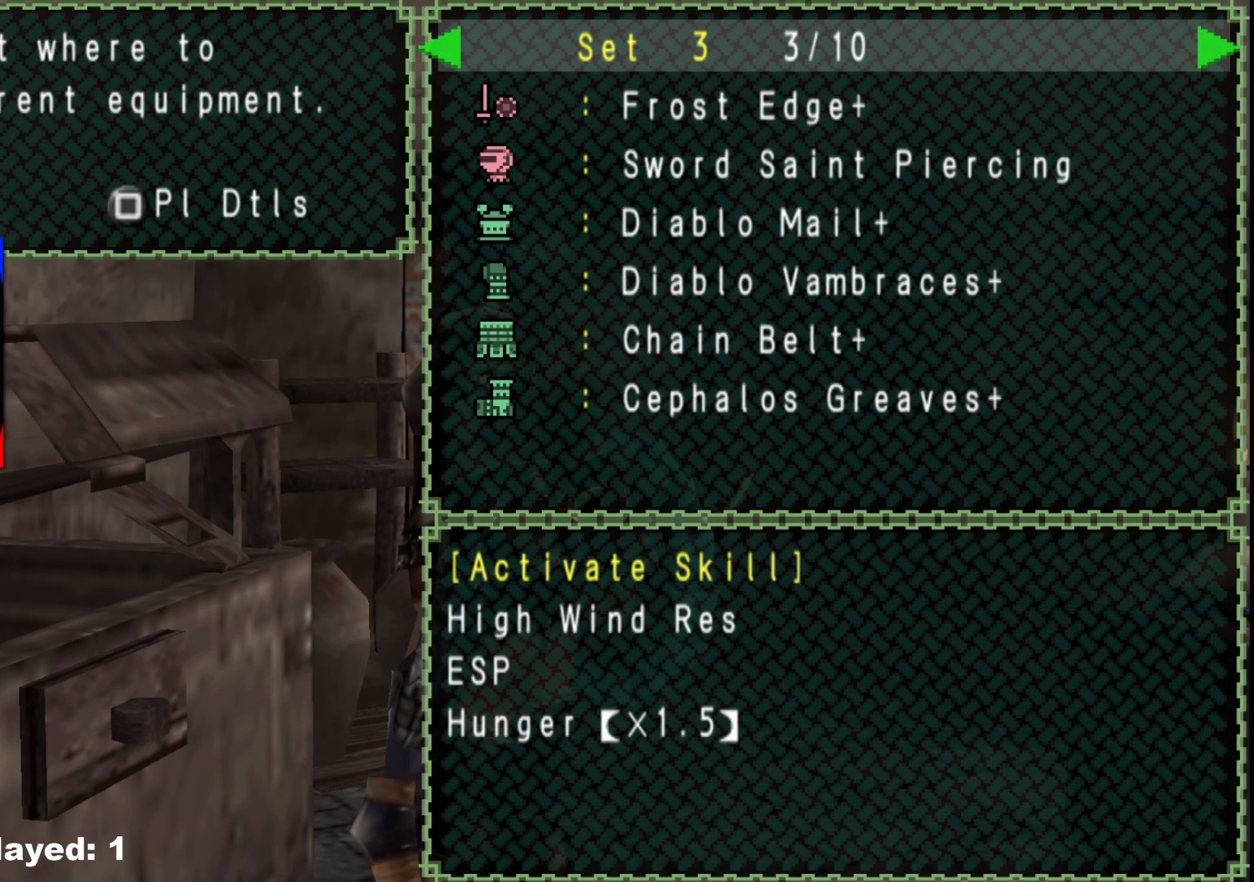
{"buttons": [], "left_stick": "center", "right_stick": "center", "events": []}
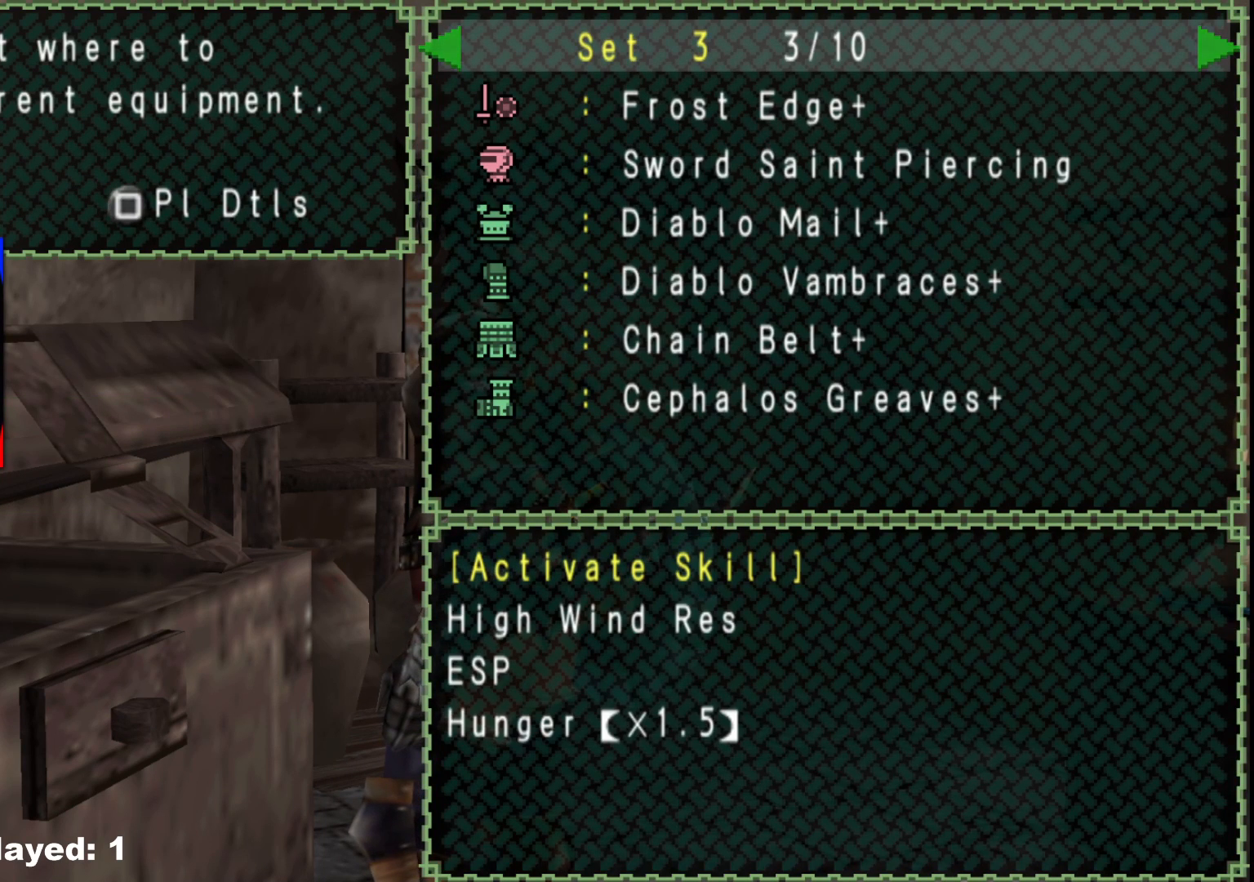
{"buttons": [], "left_stick": "center", "right_stick": "center", "events": []}
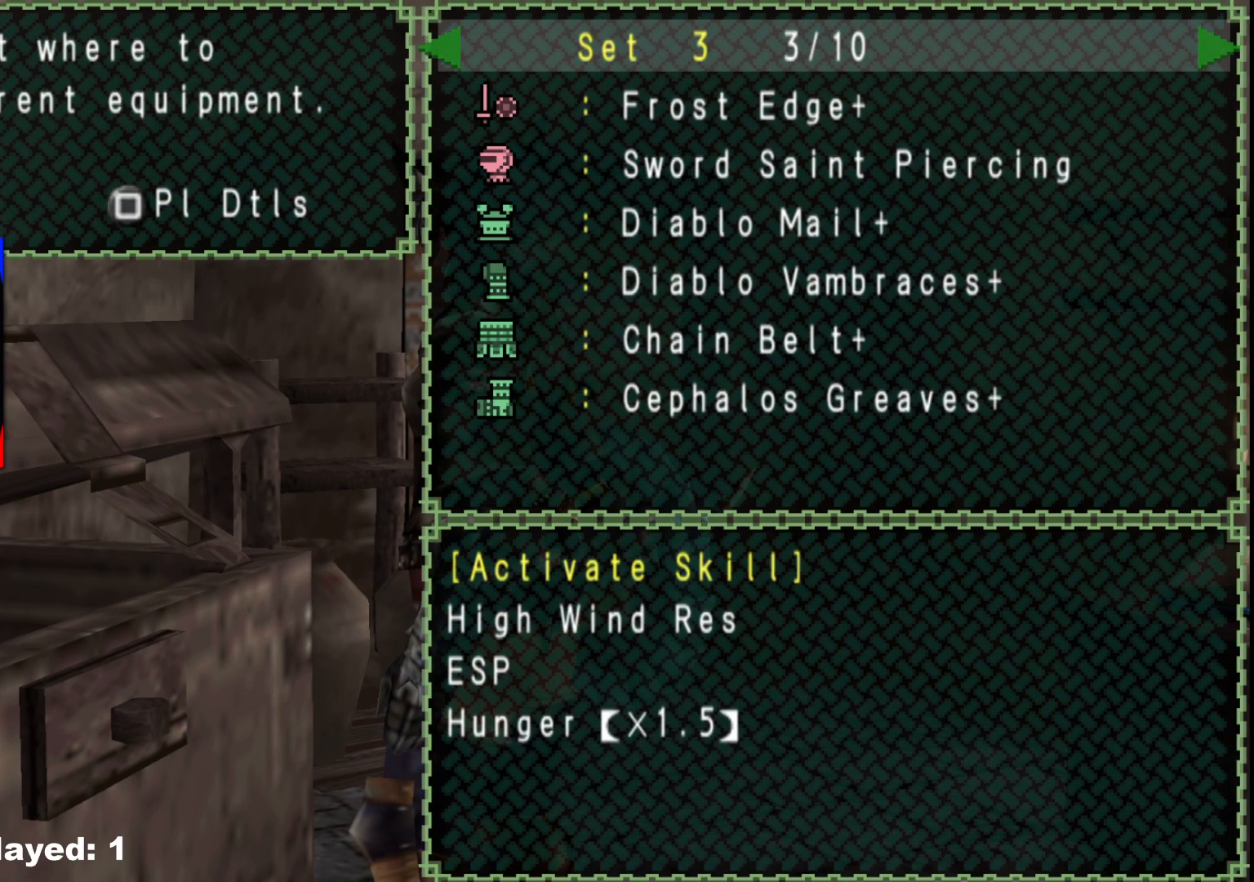
{"buttons": [], "left_stick": "center", "right_stick": "center", "events": [[250, "A", "down"], [350, "A", "up"]]}
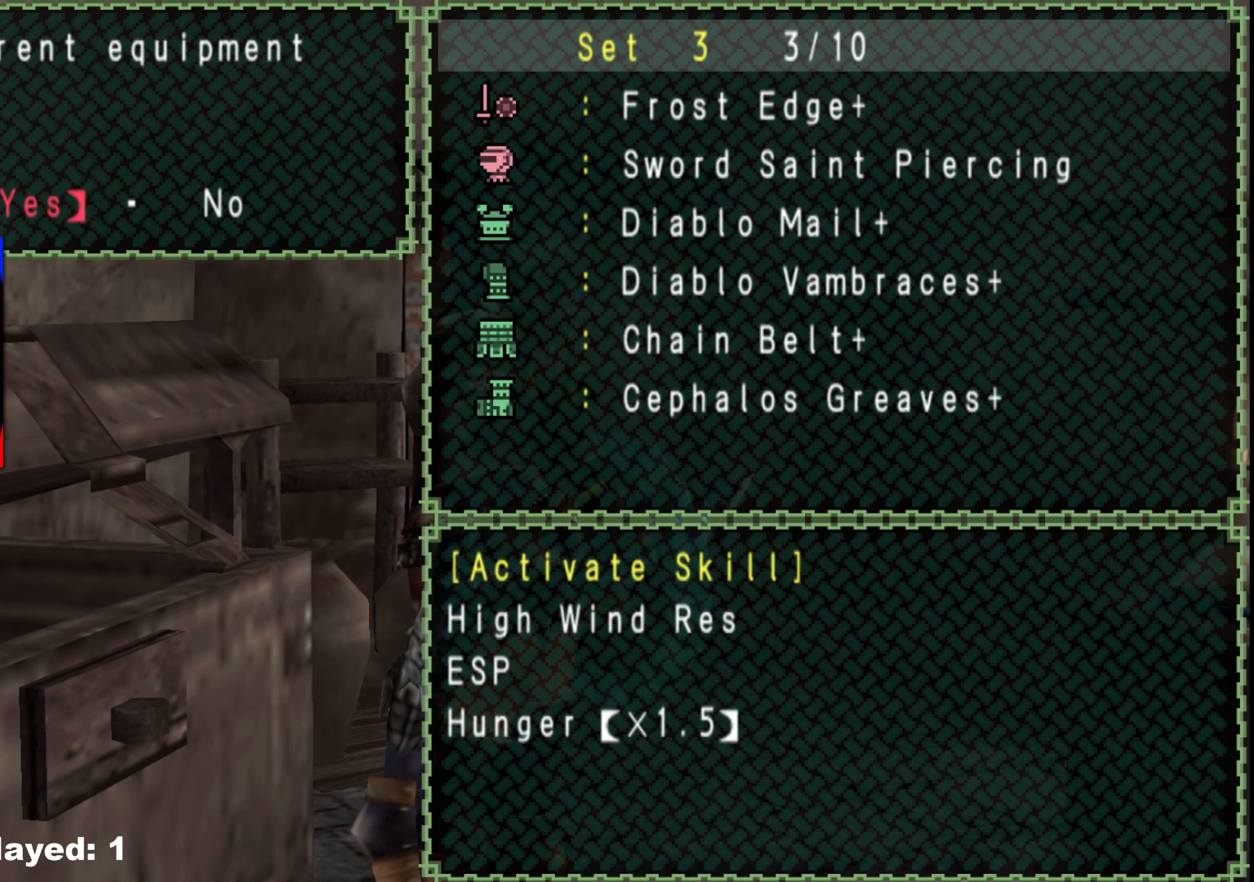
{"buttons": [], "left_stick": "center", "right_stick": "center", "events": [[350, "A", "down"], [433, "A", "up"]]}
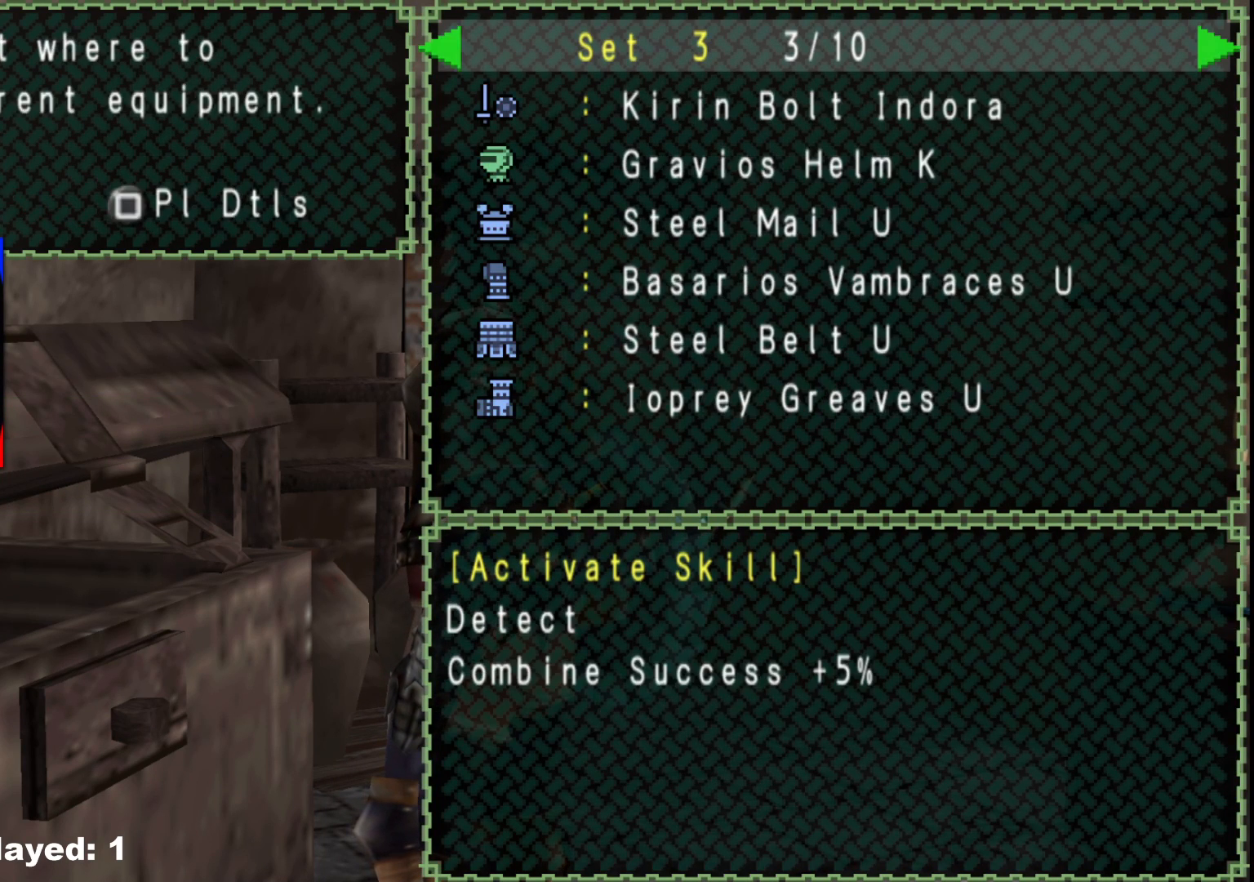
{"buttons": [], "left_stick": "center", "right_stick": "center", "events": []}
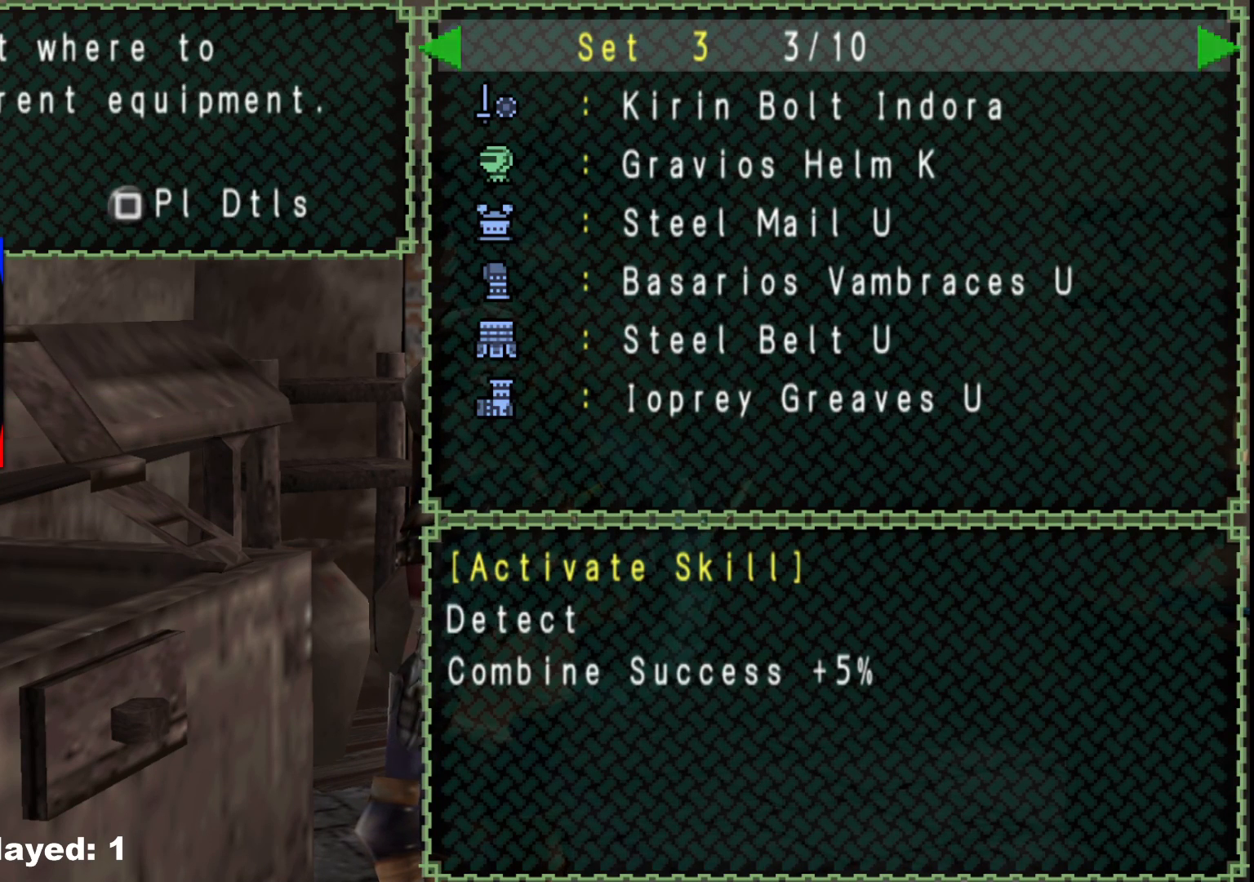
{"buttons": [], "left_stick": "center", "right_stick": "center", "events": []}
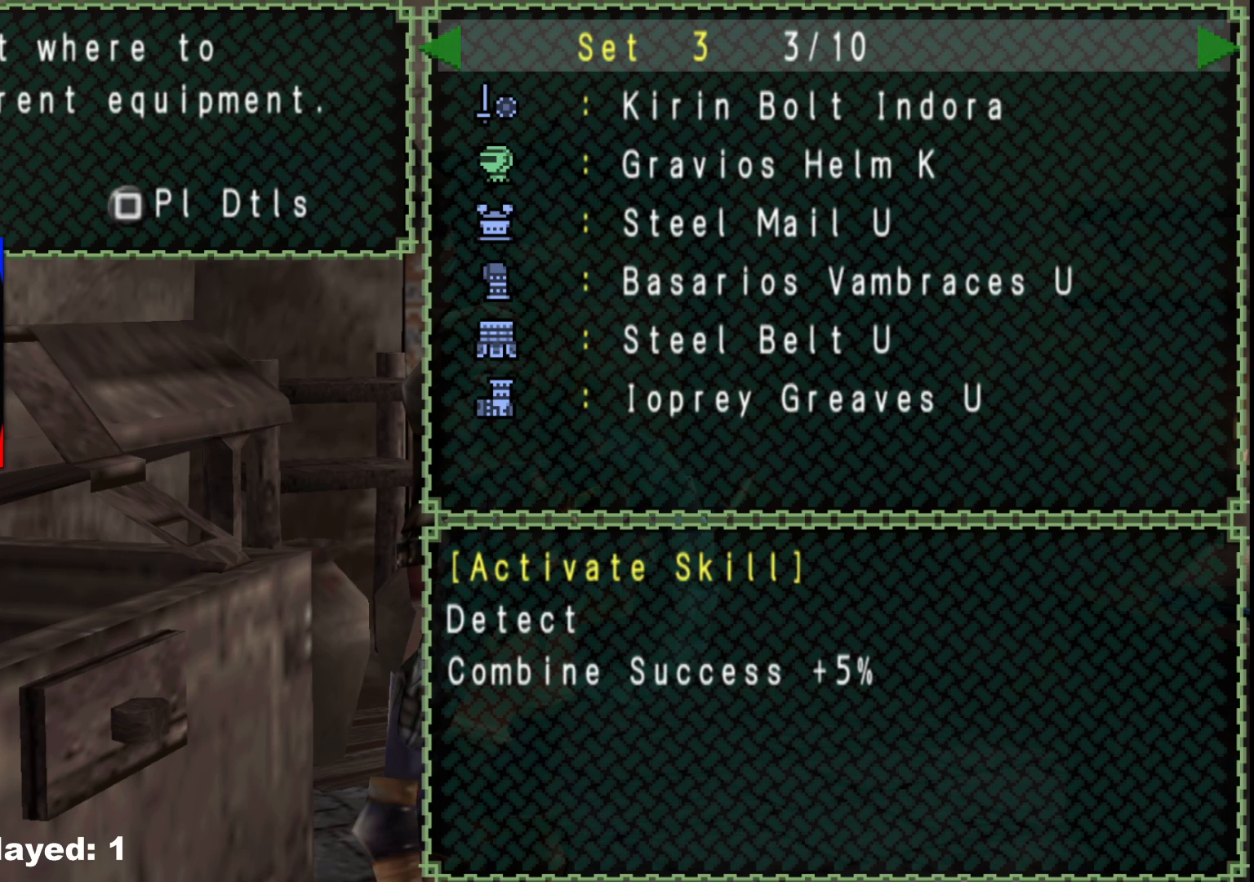
{"buttons": [], "left_stick": "center", "right_stick": "center", "events": []}
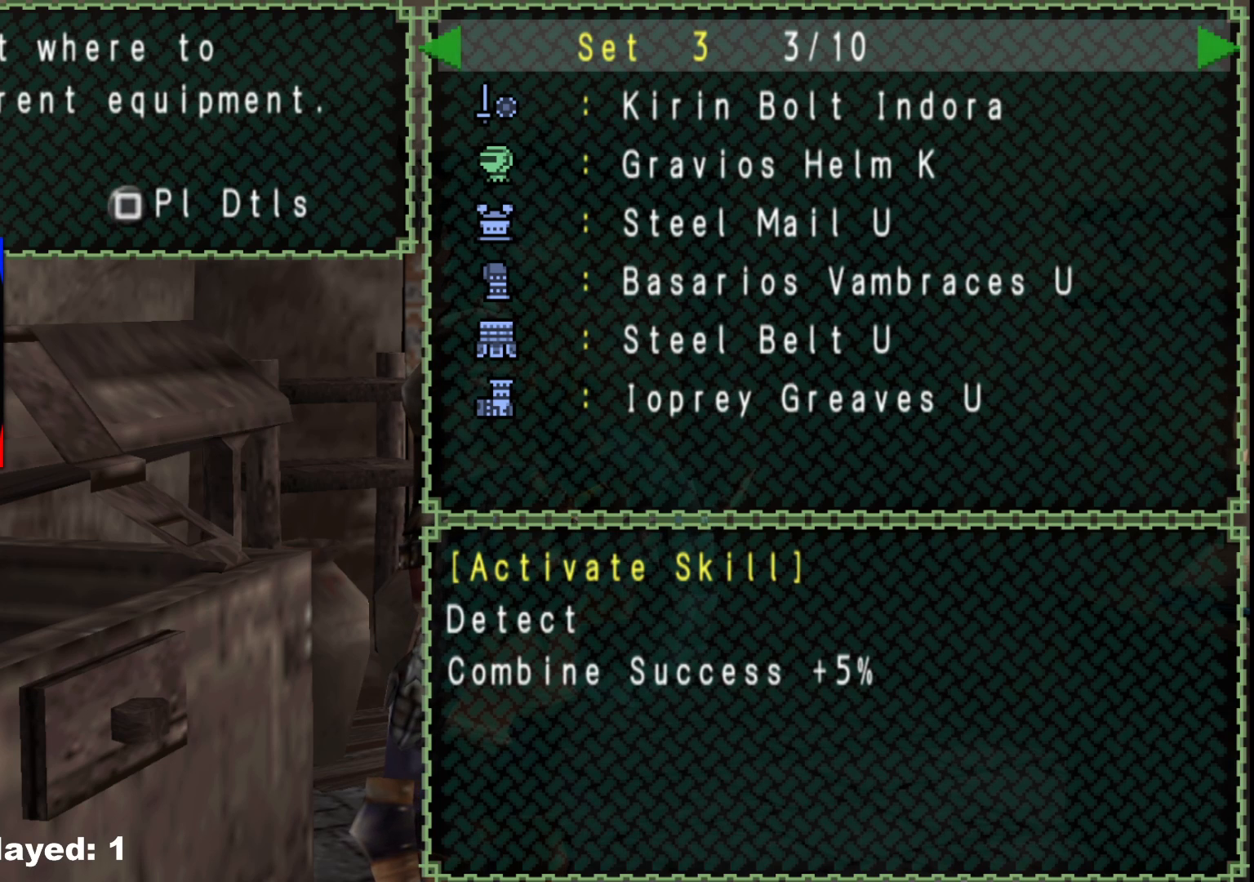
{"buttons": [], "left_stick": "center", "right_stick": "center", "events": []}
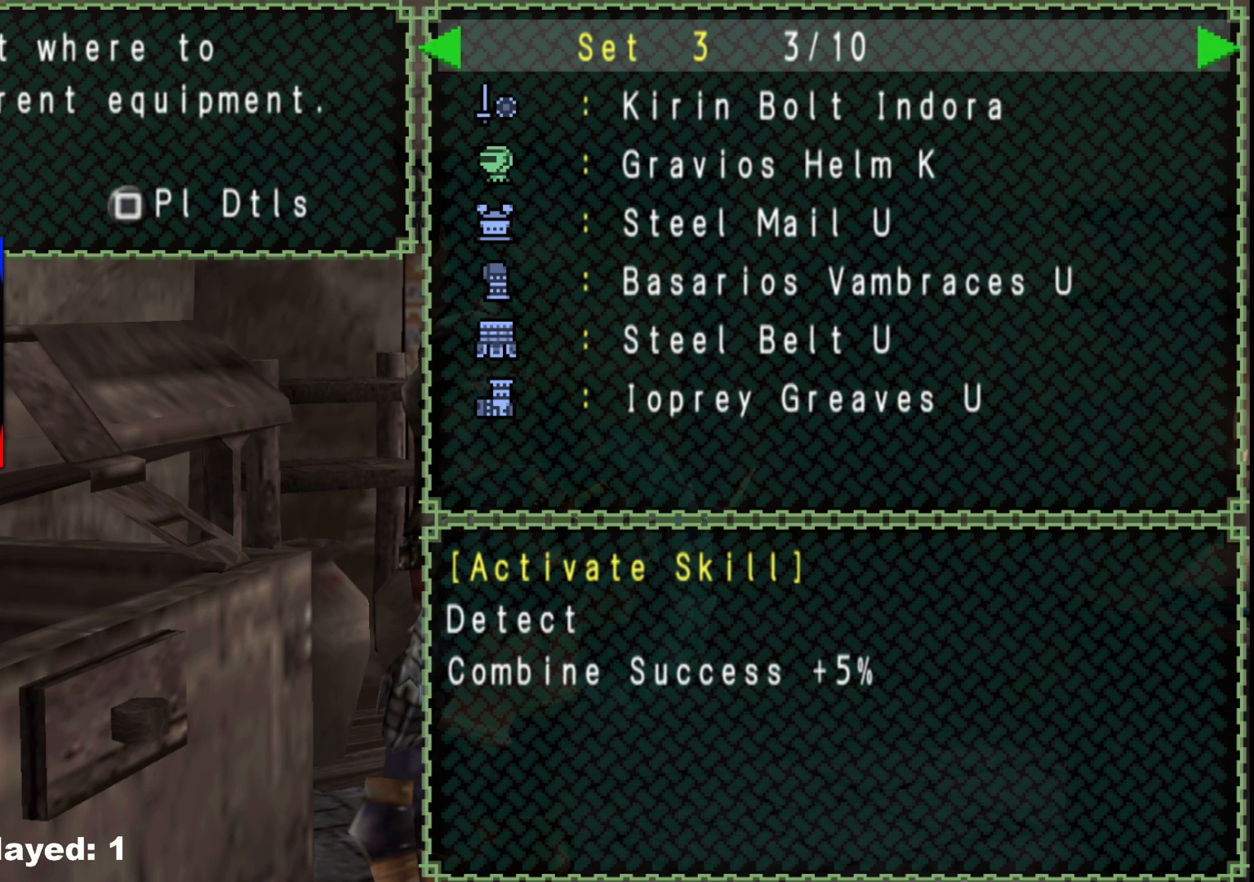
{"buttons": [], "left_stick": "center", "right_stick": "center", "events": []}
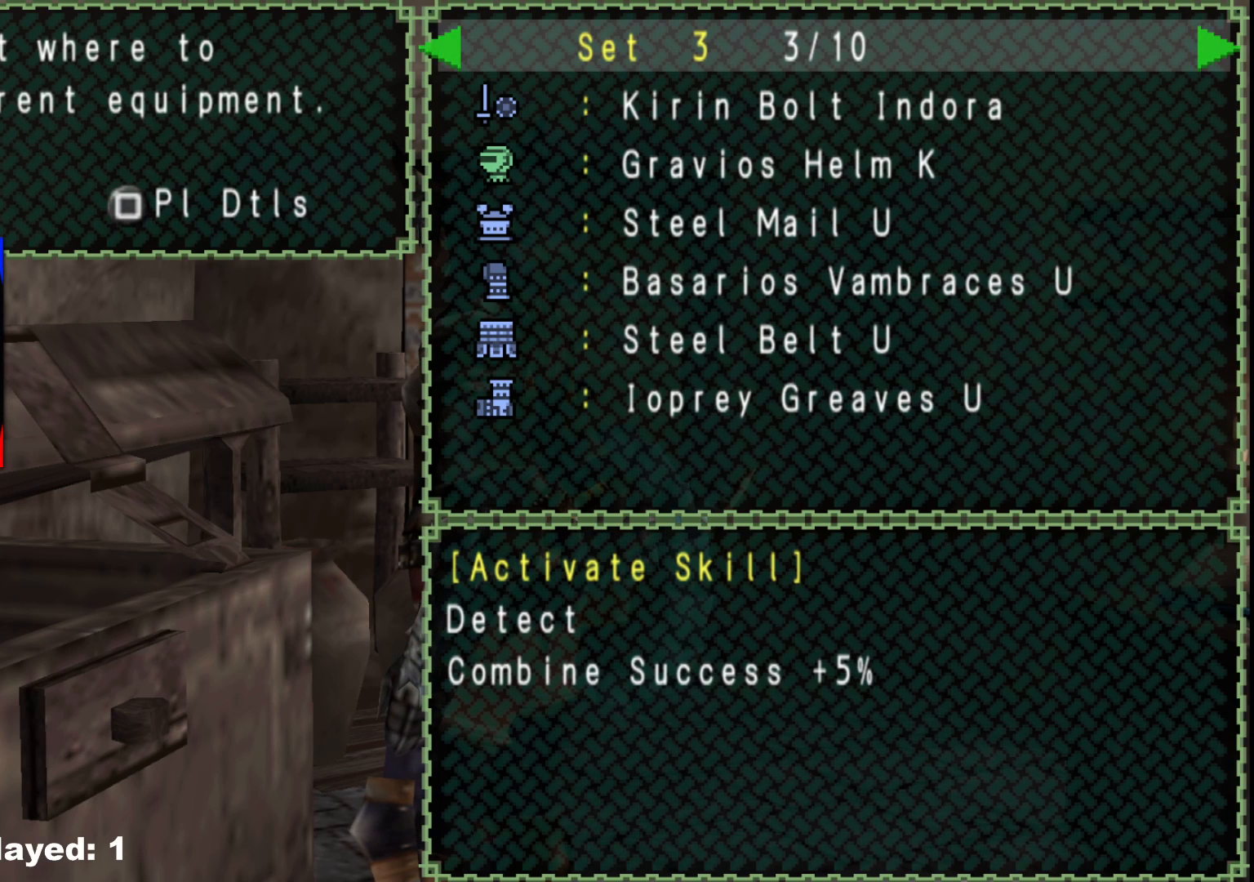
{"buttons": [], "left_stick": "center", "right_stick": "center", "events": []}
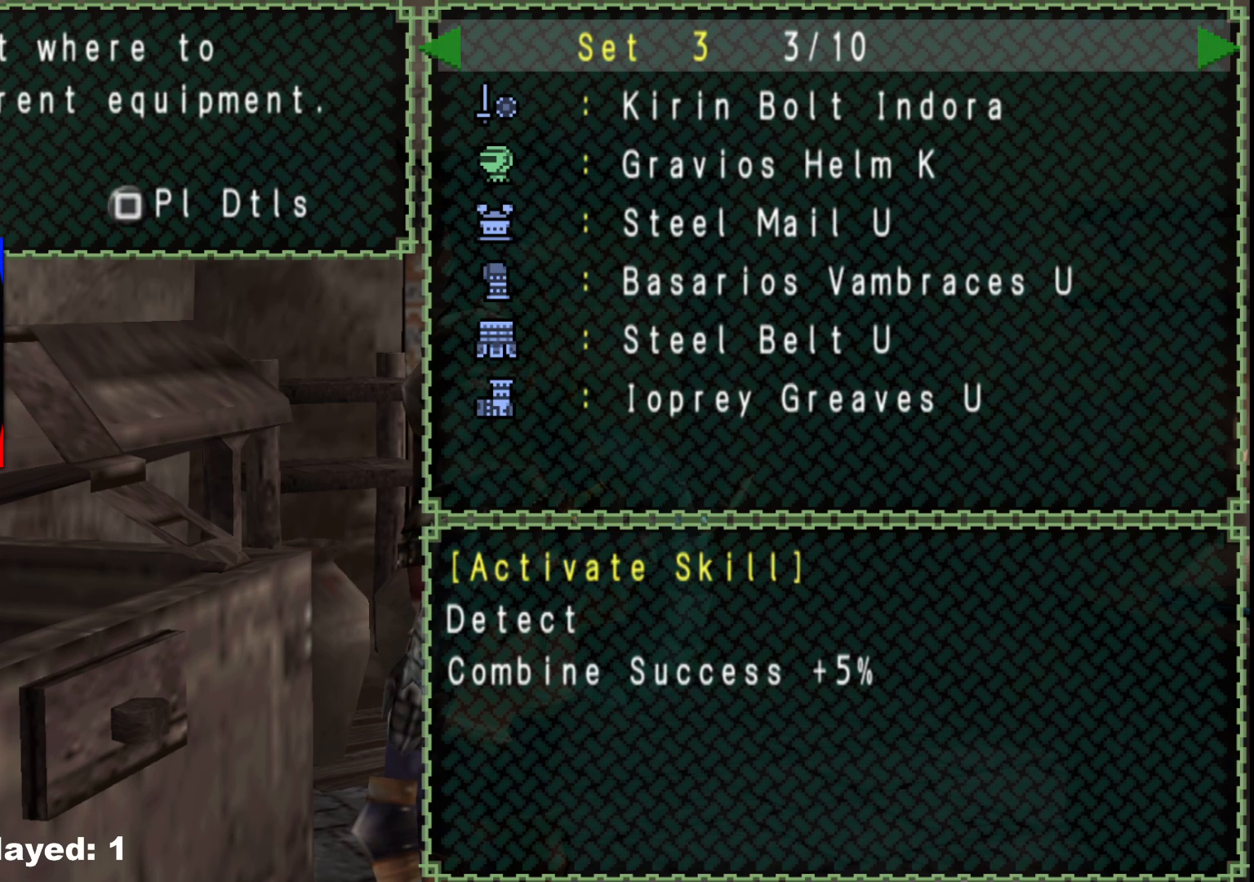
{"buttons": [], "left_stick": "center", "right_stick": "center", "events": []}
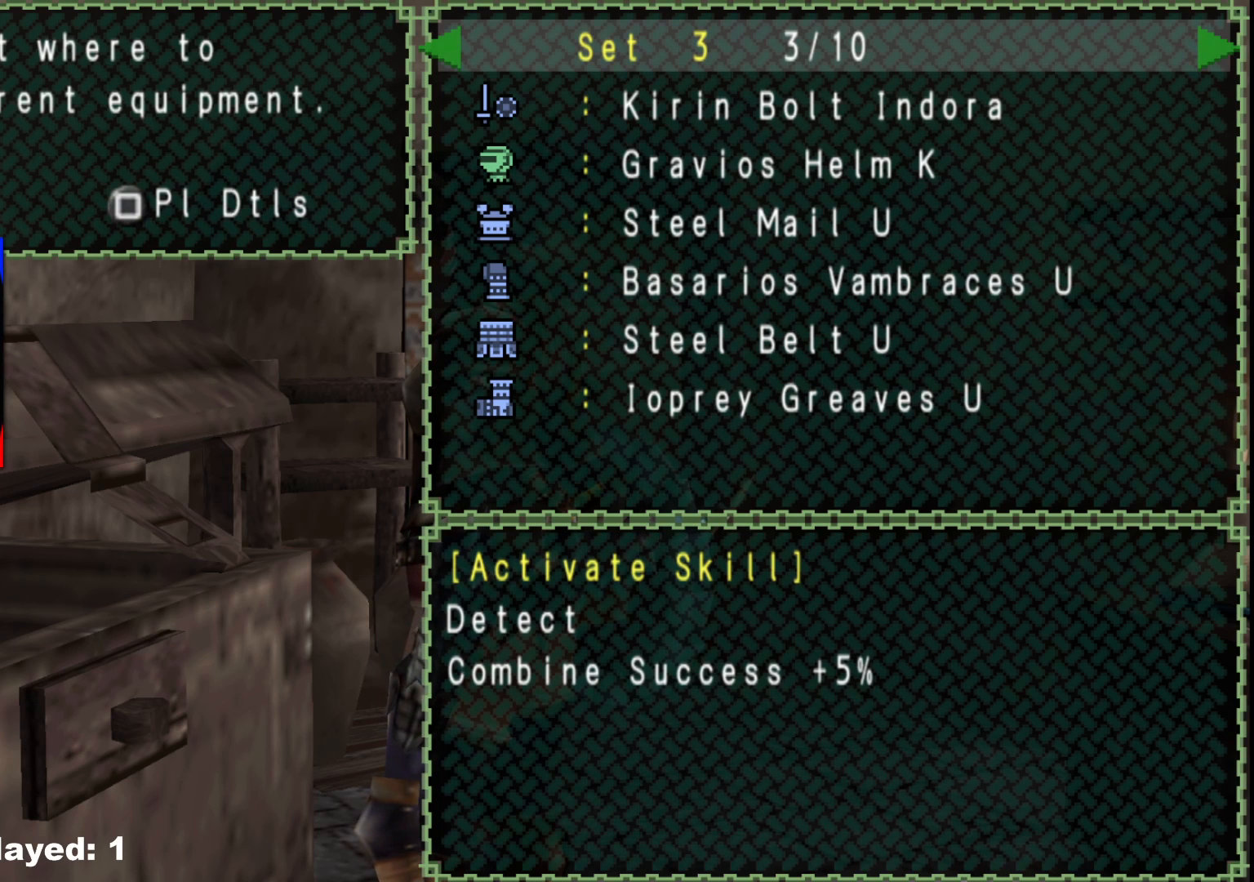
{"buttons": [], "left_stick": "center", "right_stick": "center", "events": []}
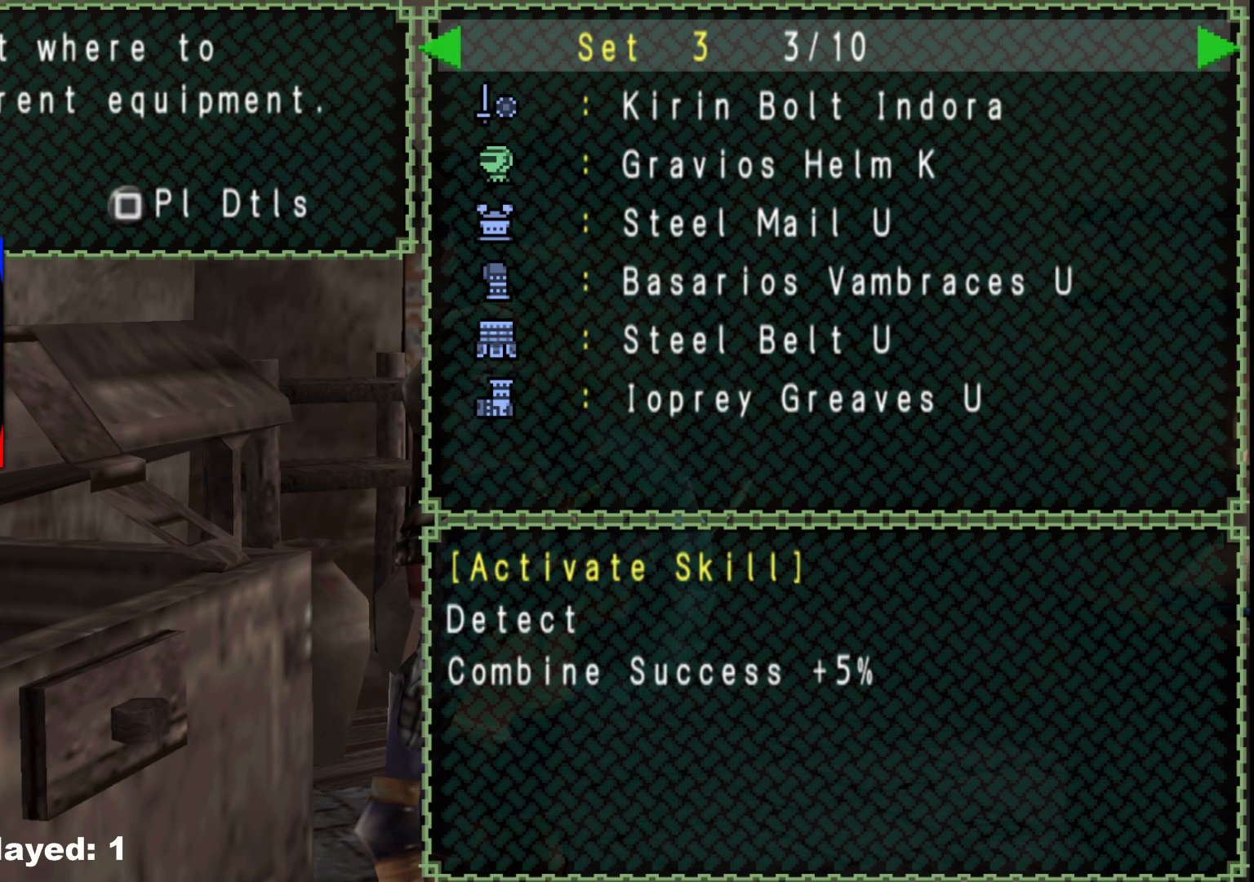
{"buttons": [], "left_stick": "center", "right_stick": "center", "events": []}
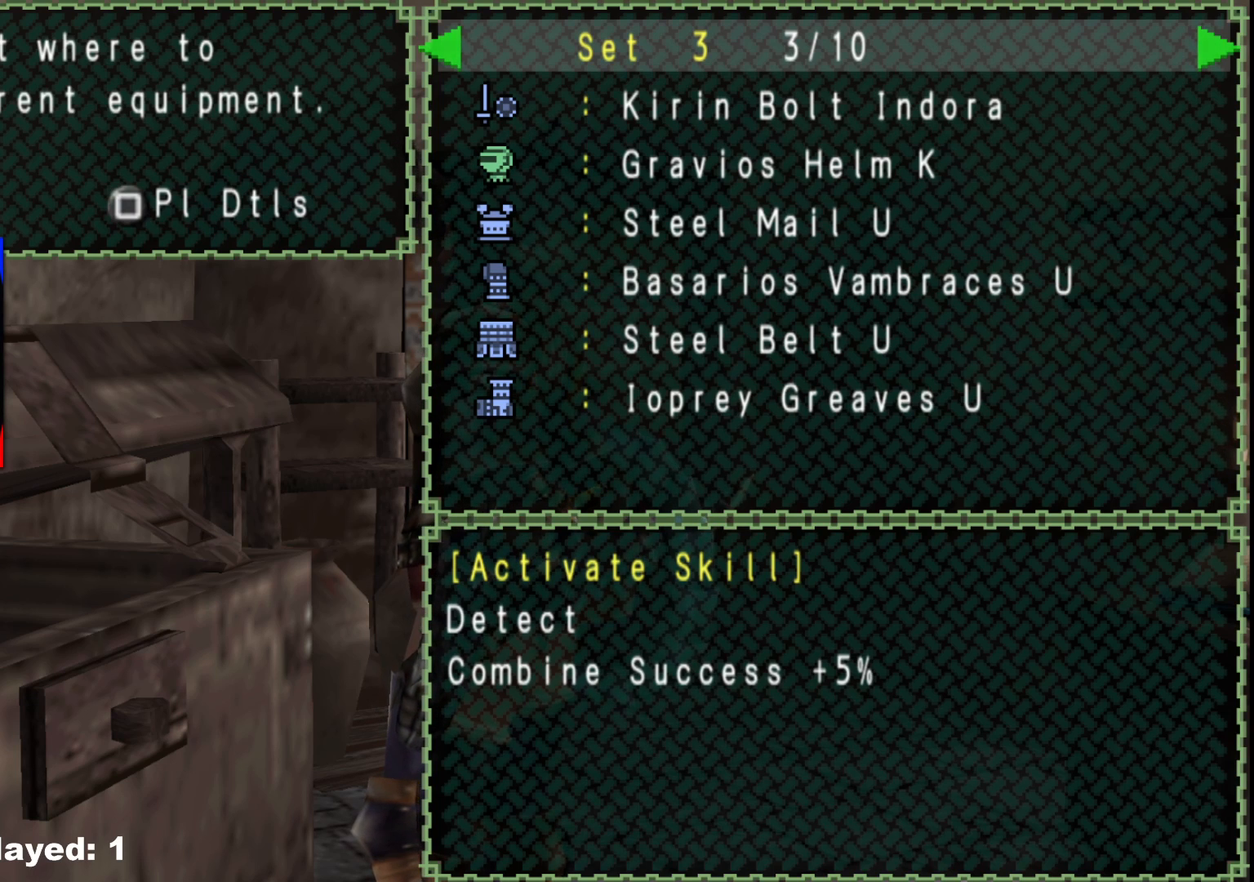
{"buttons": ["B"], "left_stick": "center", "right_stick": "center", "events": [[33, "B", "down"], [117, "B", "up"], [483, "B", "down"]]}
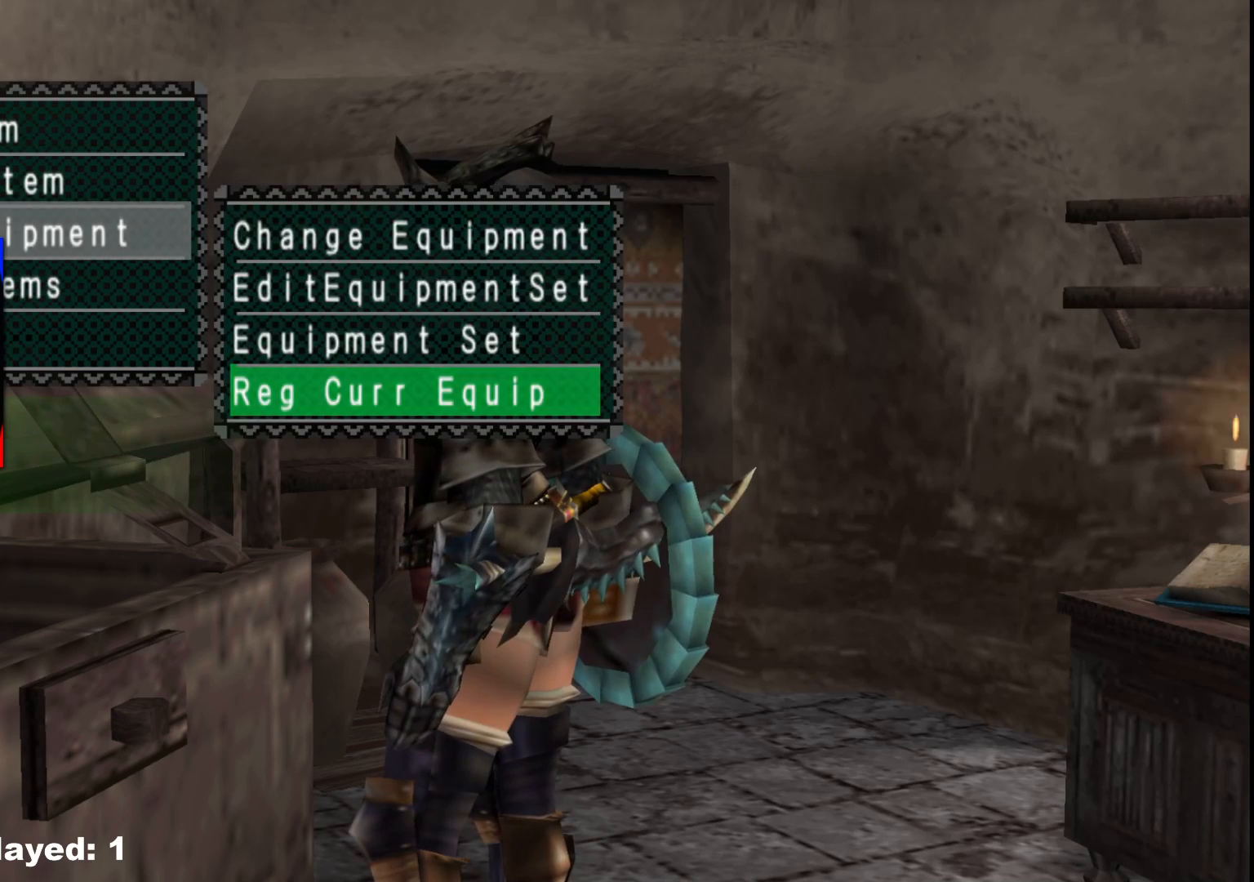
{"buttons": [], "left_stick": "center", "right_stick": "center", "events": [[83, "B", "up"], [367, "B", "down"], [450, "B", "up"]]}
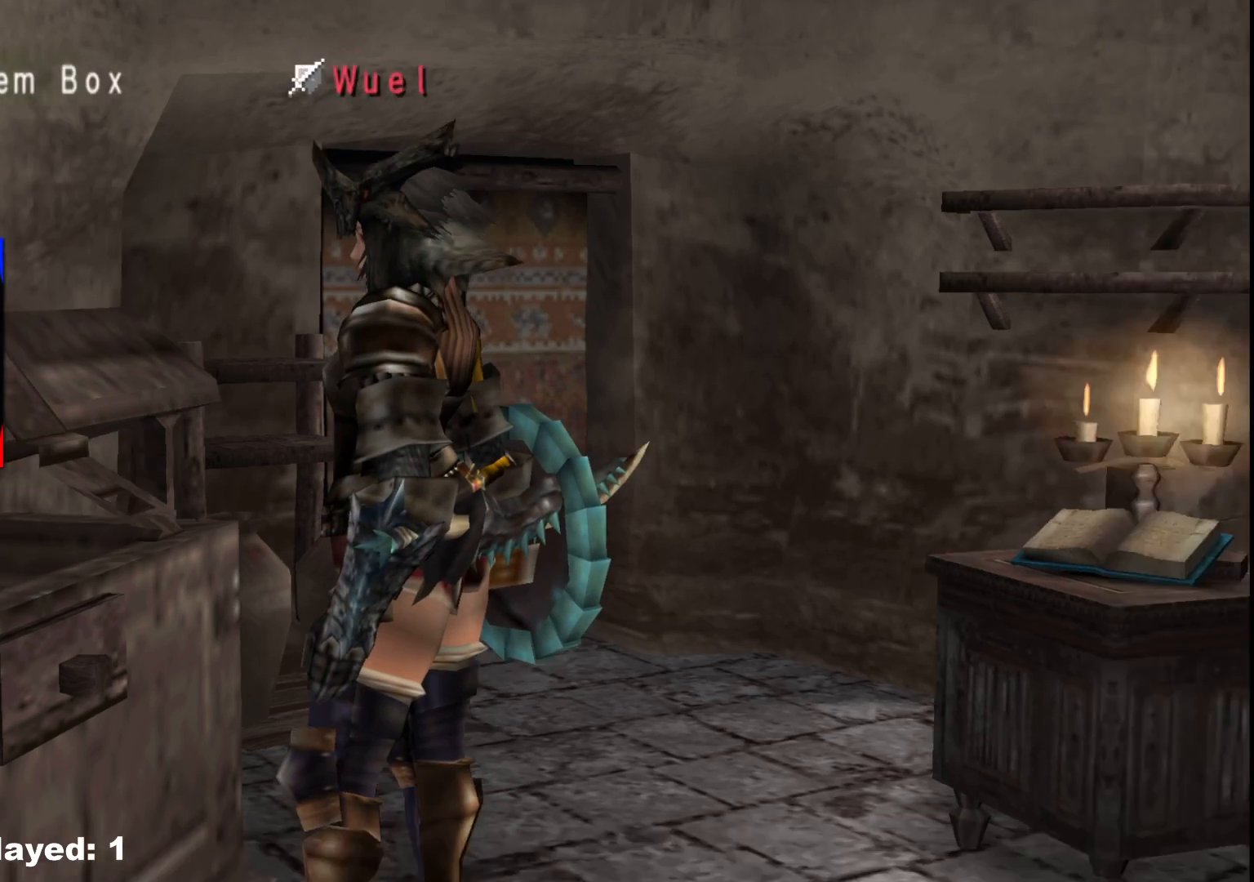
{"buttons": [], "left_stick": "center", "right_stick": "center", "events": [[67, "B", "down"], [167, "B", "up"]]}
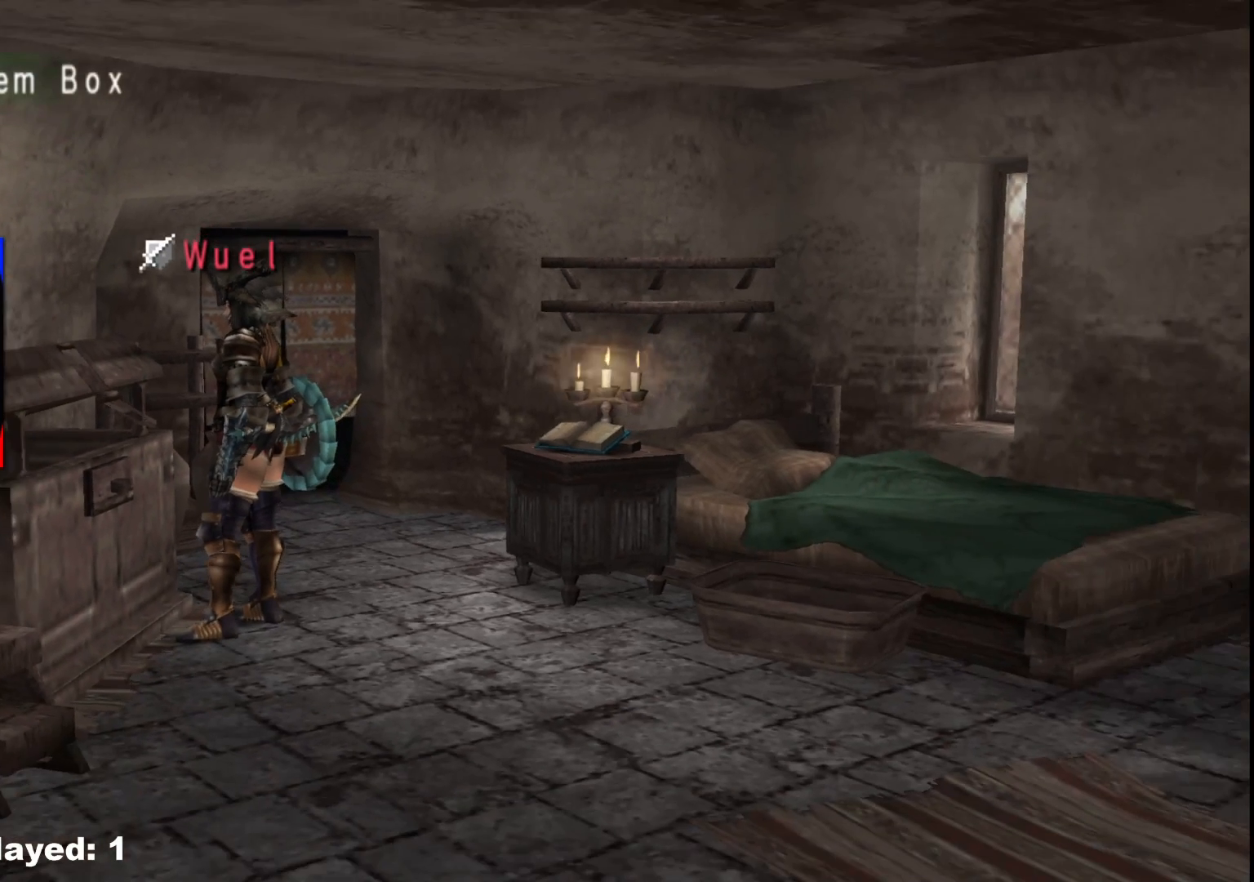
{"buttons": ["X"], "left_stick": "center", "right_stick": "center", "events": [[483, "X", "down"]]}
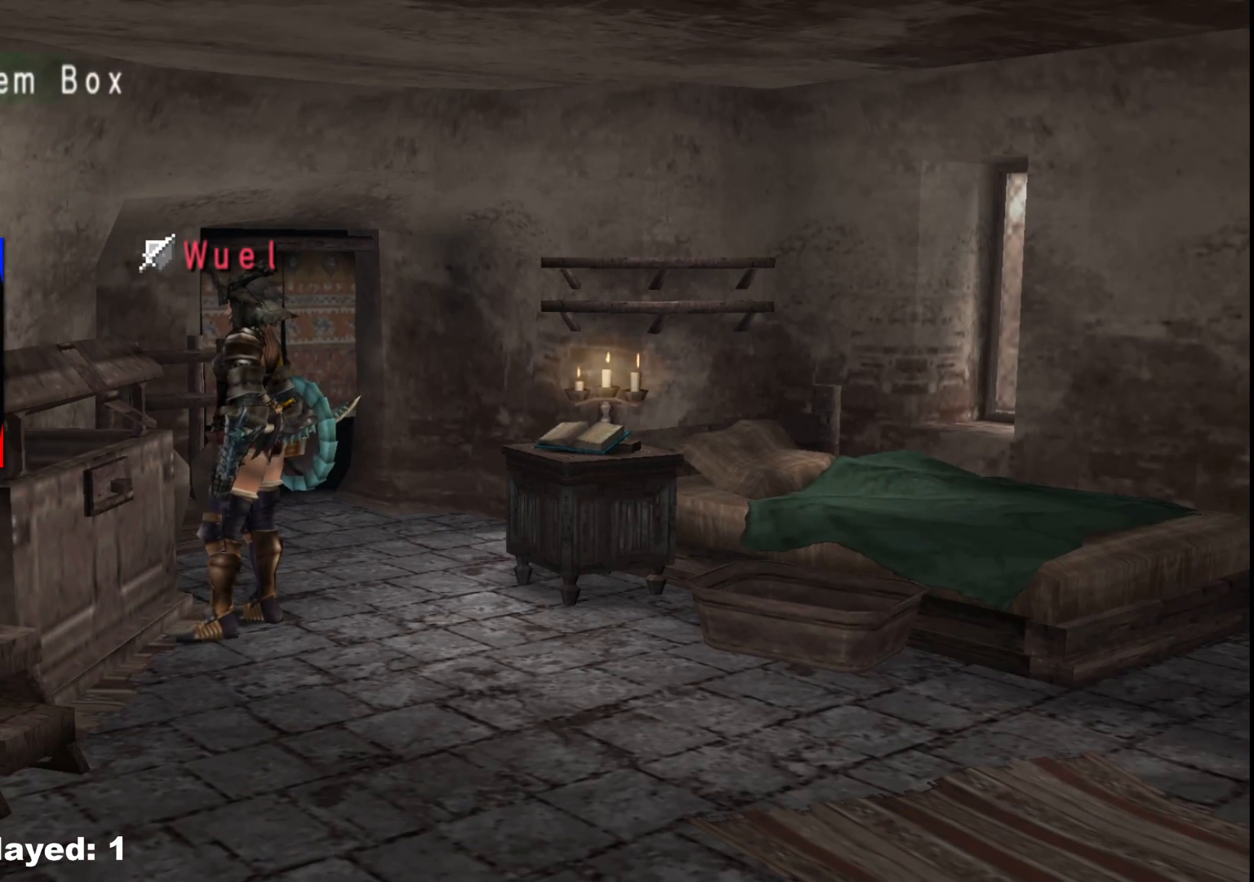
{"buttons": ["A"], "left_stick": "center", "right_stick": "center", "events": [[100, "X", "up"], [433, "A", "down"]]}
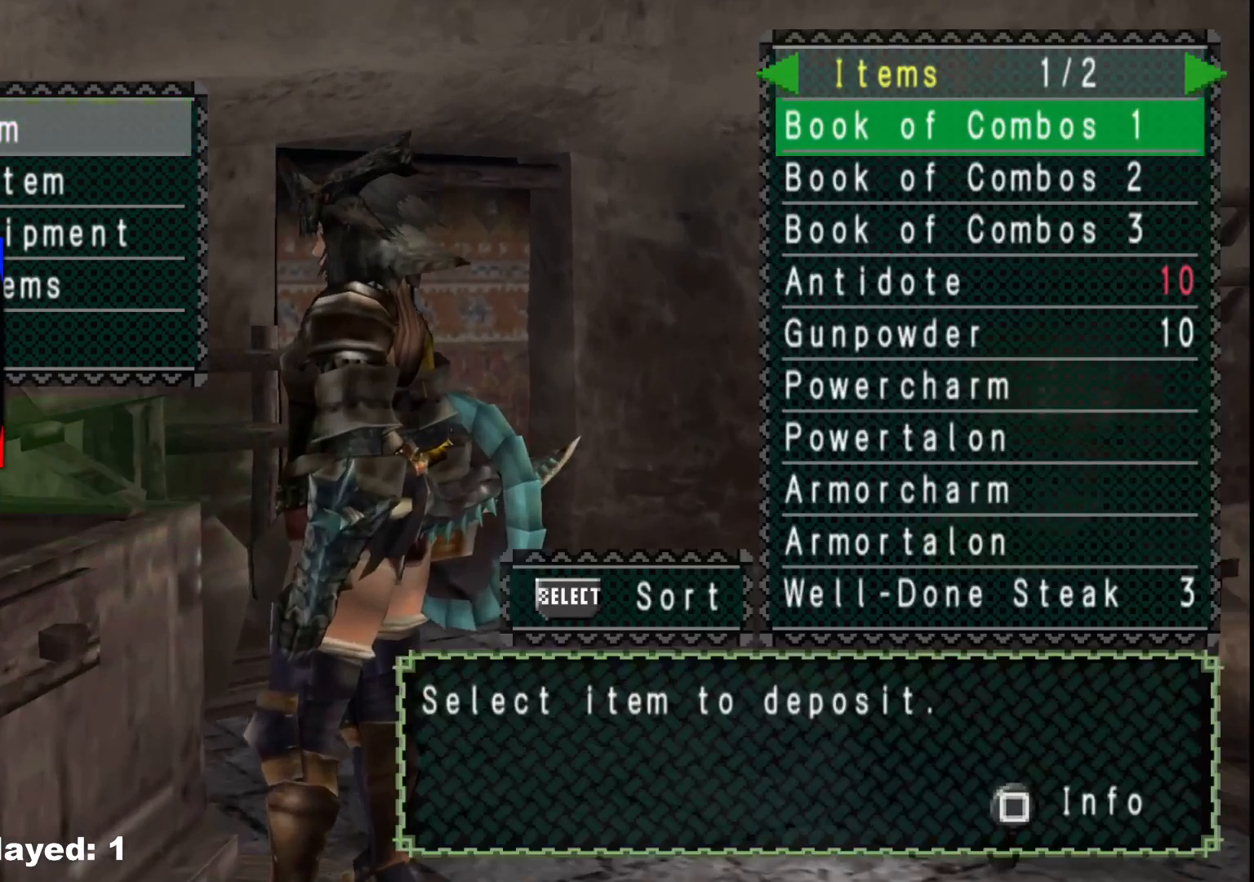
{"buttons": [], "left_stick": "center", "right_stick": "center", "events": [[33, "A", "up"]]}